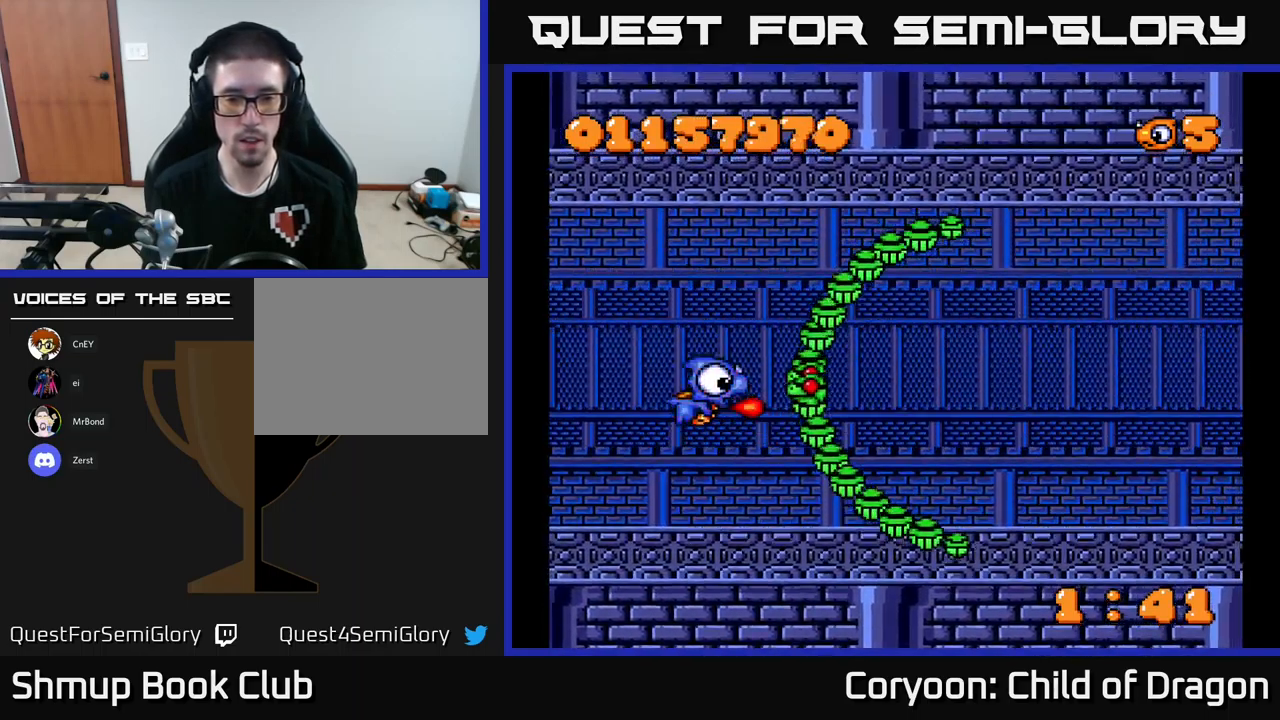
Gameplay with a controller (Xbox layout); each line is a JSON object with the inputs held at the frame after it. "events" lists button and stick changes between this image and that frame as [ms after this image, input, new state], when the widget could be followed in between. Not read: right_stick.
{"buttons": ["DPAD_DOWN"], "left_stick": "center", "events": [[17, "DPAD_LEFT", "down"], [150, "DPAD_UP", "up"], [167, "DPAD_LEFT", "up"], [183, "DPAD_DOWN", "down"], [417, "X", "up"]]}
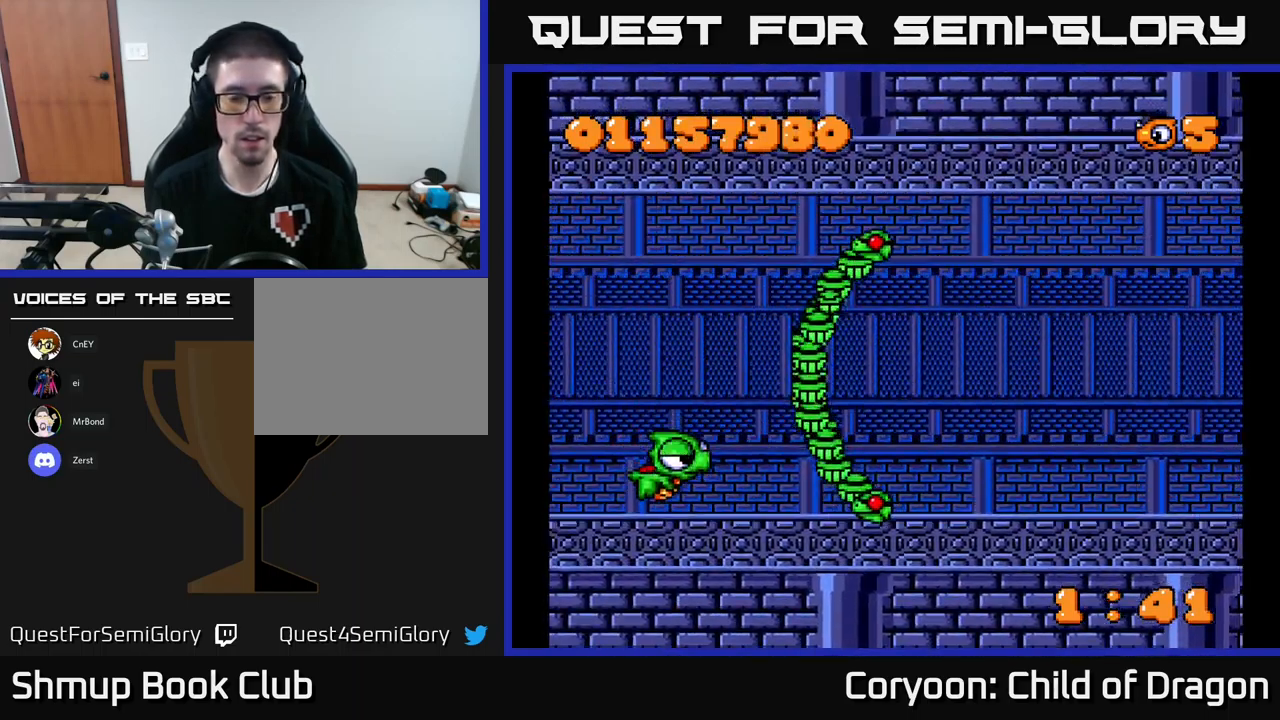
{"buttons": [], "left_stick": "center", "events": [[83, "DPAD_DOWN", "up"]]}
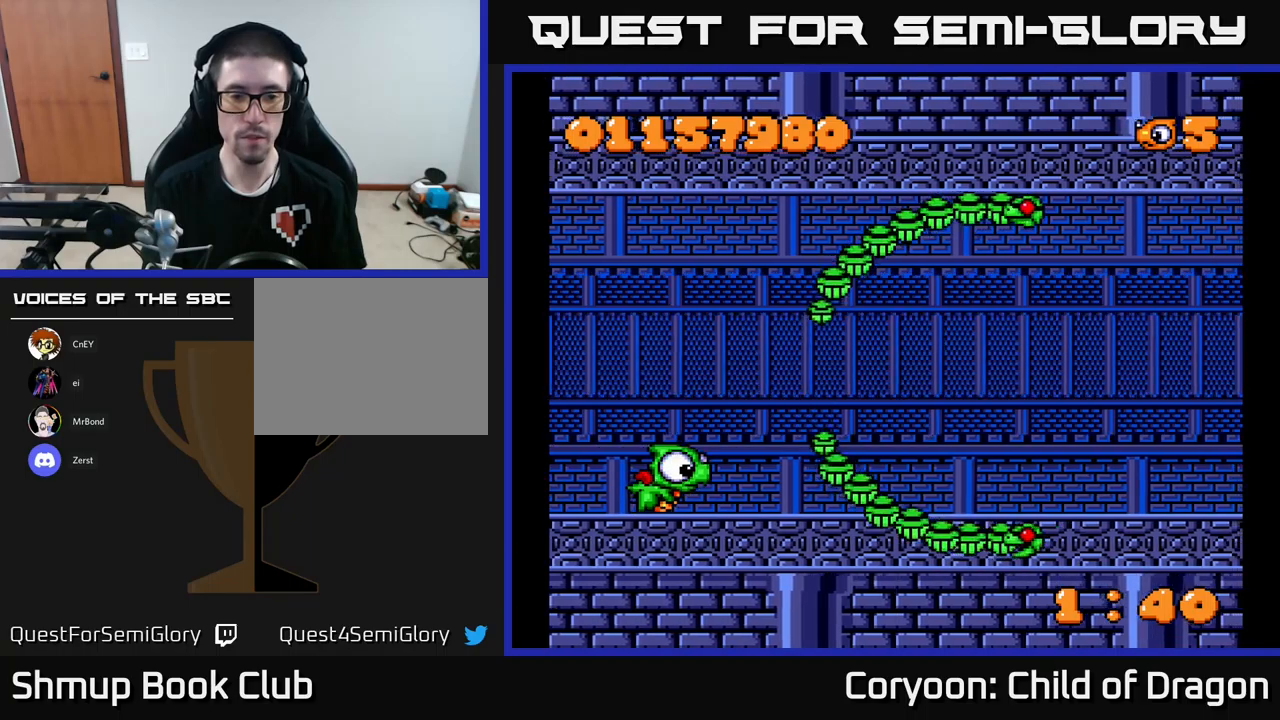
{"buttons": [], "left_stick": "center", "events": []}
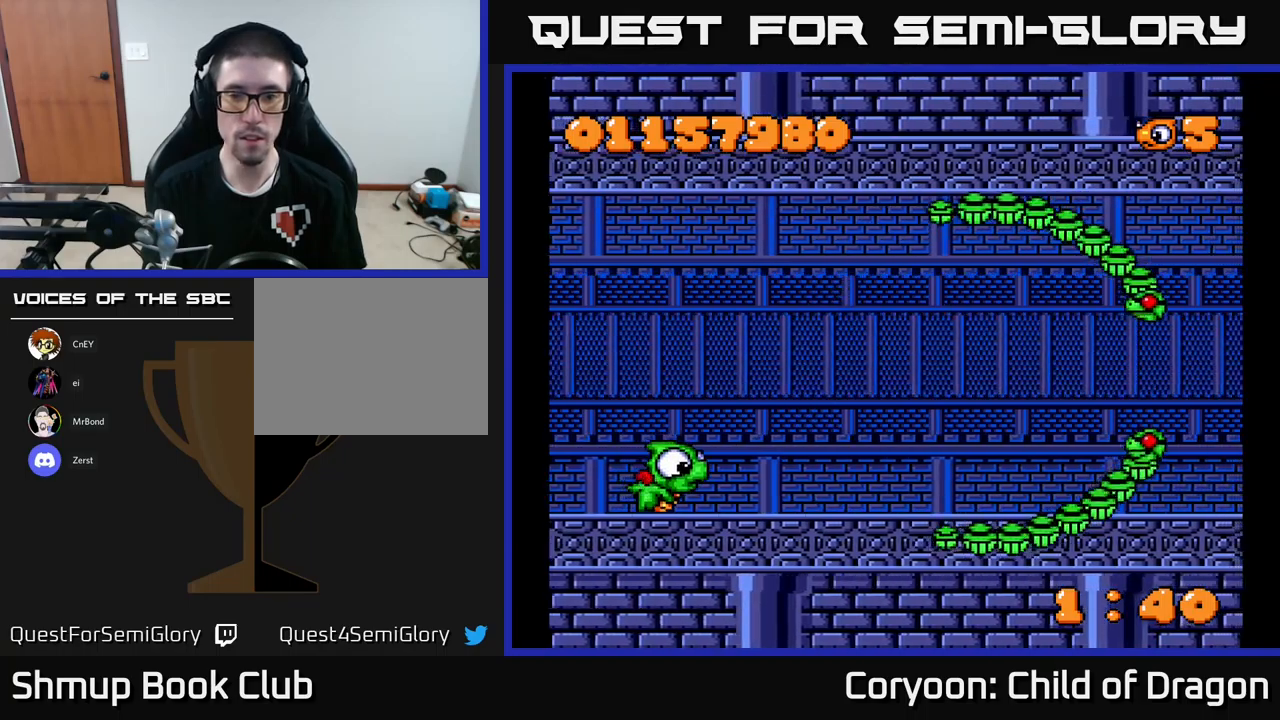
{"buttons": ["DPAD_UP"], "left_stick": "center", "events": [[384, "DPAD_UP", "down"]]}
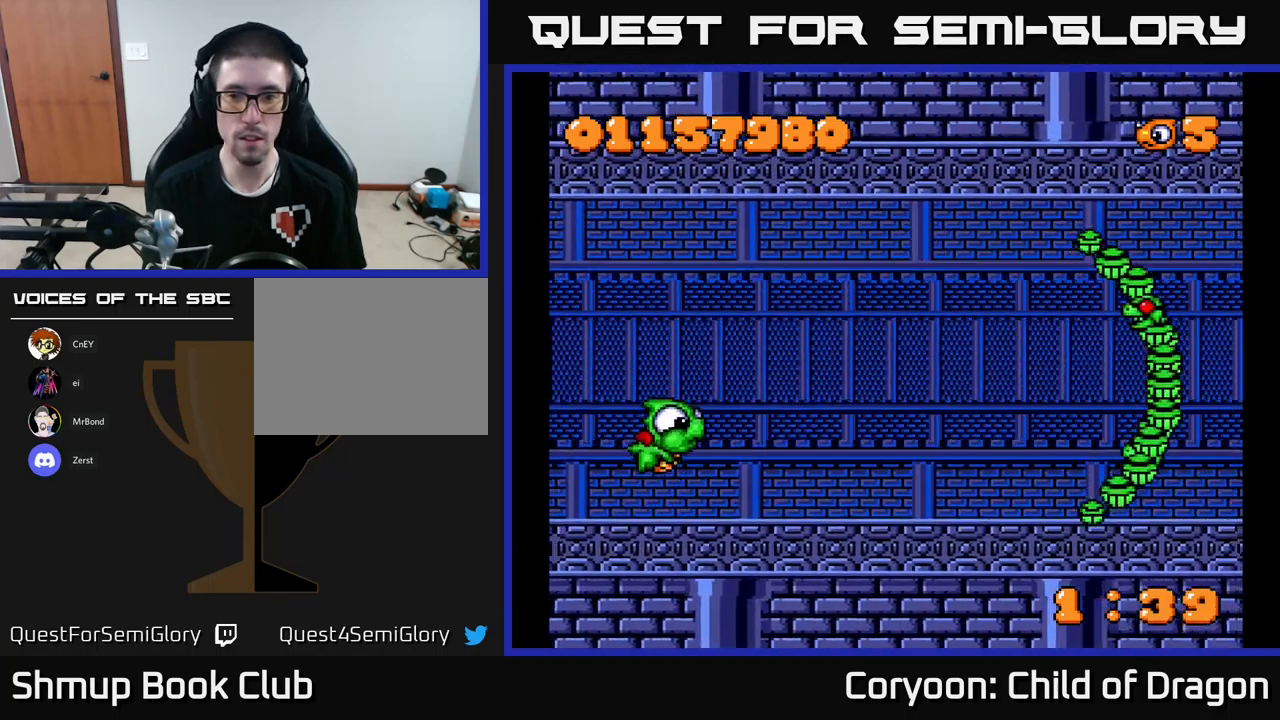
{"buttons": ["DPAD_UP"], "left_stick": "center", "events": []}
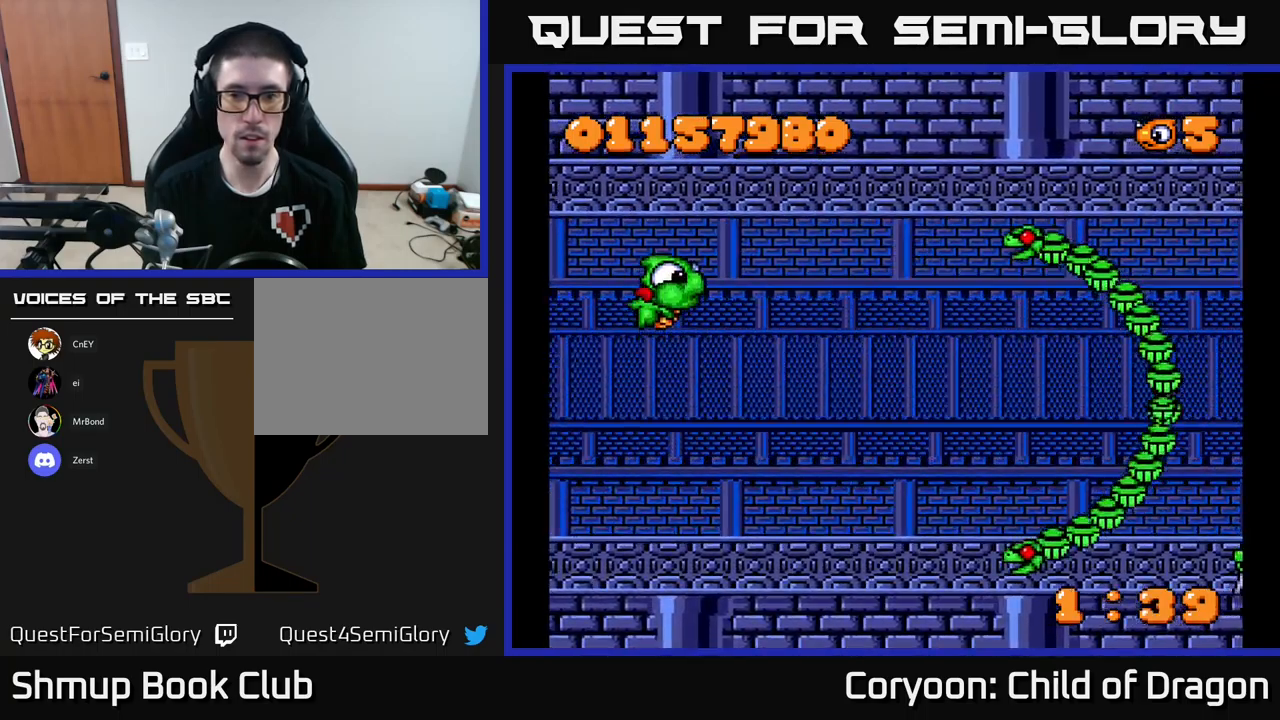
{"buttons": ["DPAD_DOWN"], "left_stick": "center", "events": [[134, "DPAD_UP", "up"], [500, "DPAD_DOWN", "down"]]}
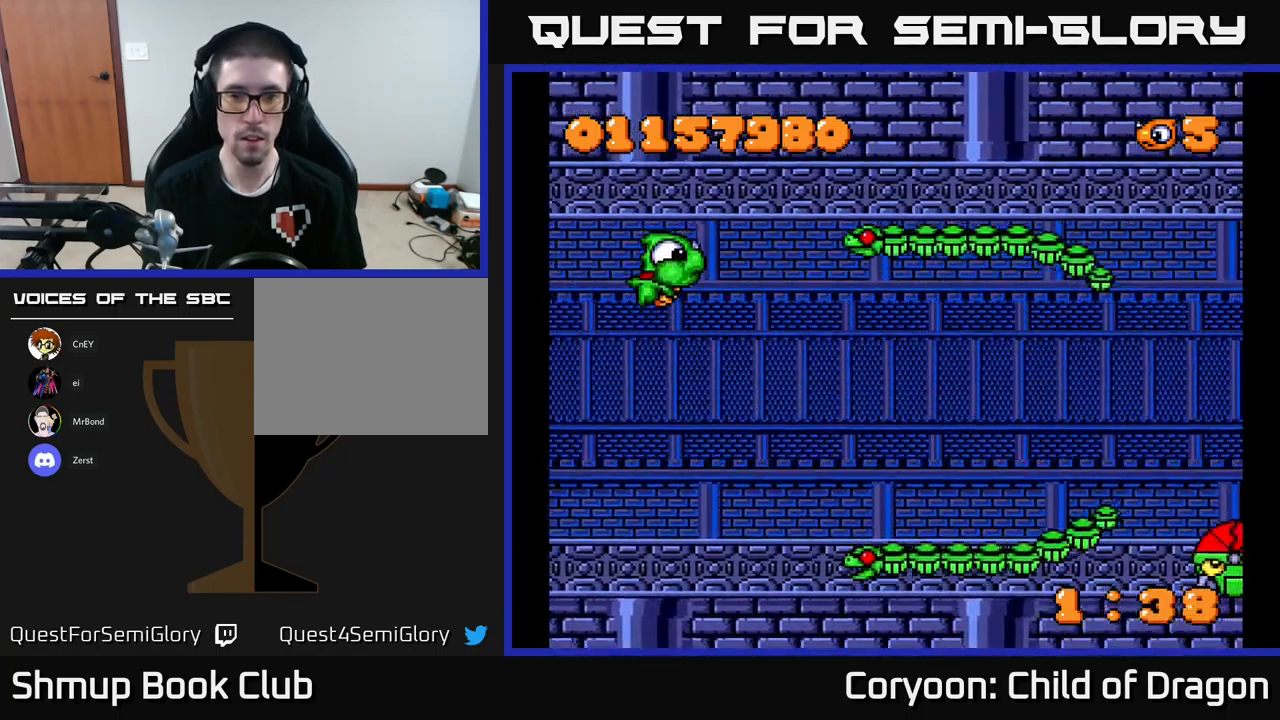
{"buttons": ["X", "DPAD_LEFT"], "left_stick": "center", "events": [[150, "DPAD_DOWN", "up"], [184, "DPAD_LEFT", "down"], [217, "DPAD_UP", "down"], [484, "X", "down"], [500, "DPAD_UP", "up"]]}
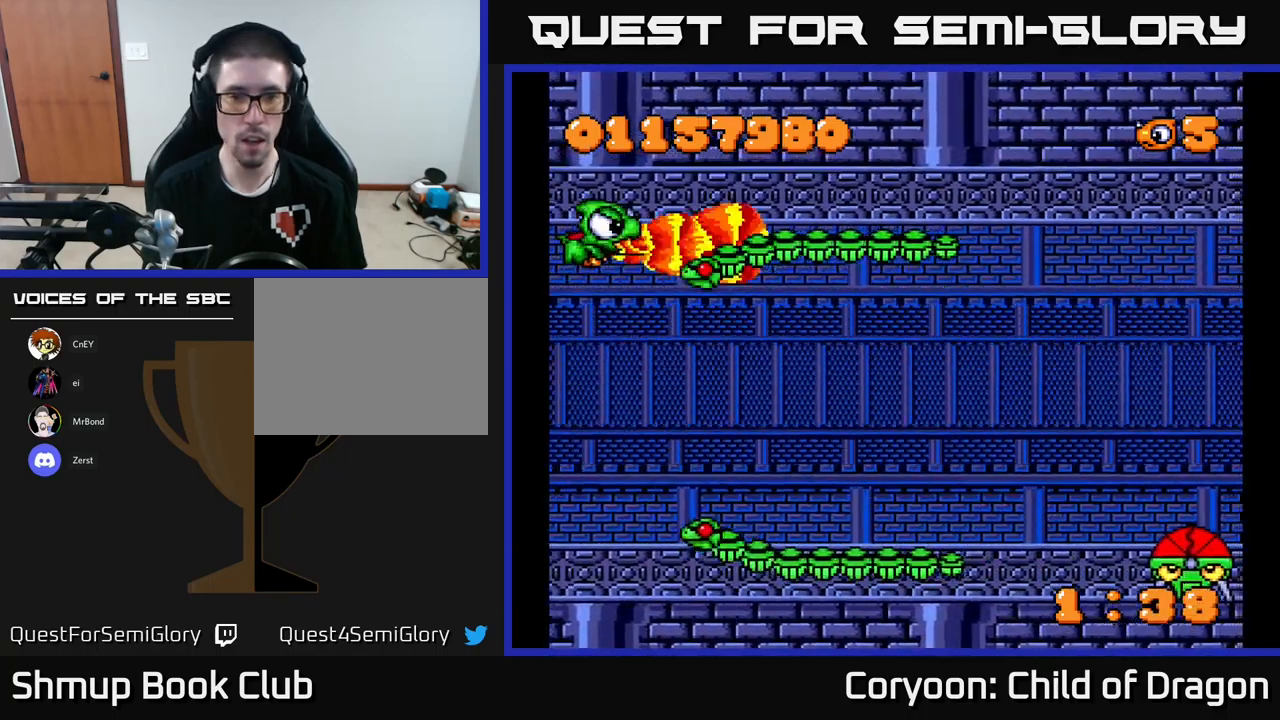
{"buttons": ["X", "DPAD_UP", "DPAD_RIGHT"], "left_stick": "center", "events": [[50, "DPAD_DOWN", "down"], [117, "DPAD_LEFT", "up"], [217, "DPAD_DOWN", "up"], [234, "DPAD_LEFT", "down"], [250, "DPAD_UP", "down"], [334, "DPAD_LEFT", "up"], [417, "DPAD_RIGHT", "down"]]}
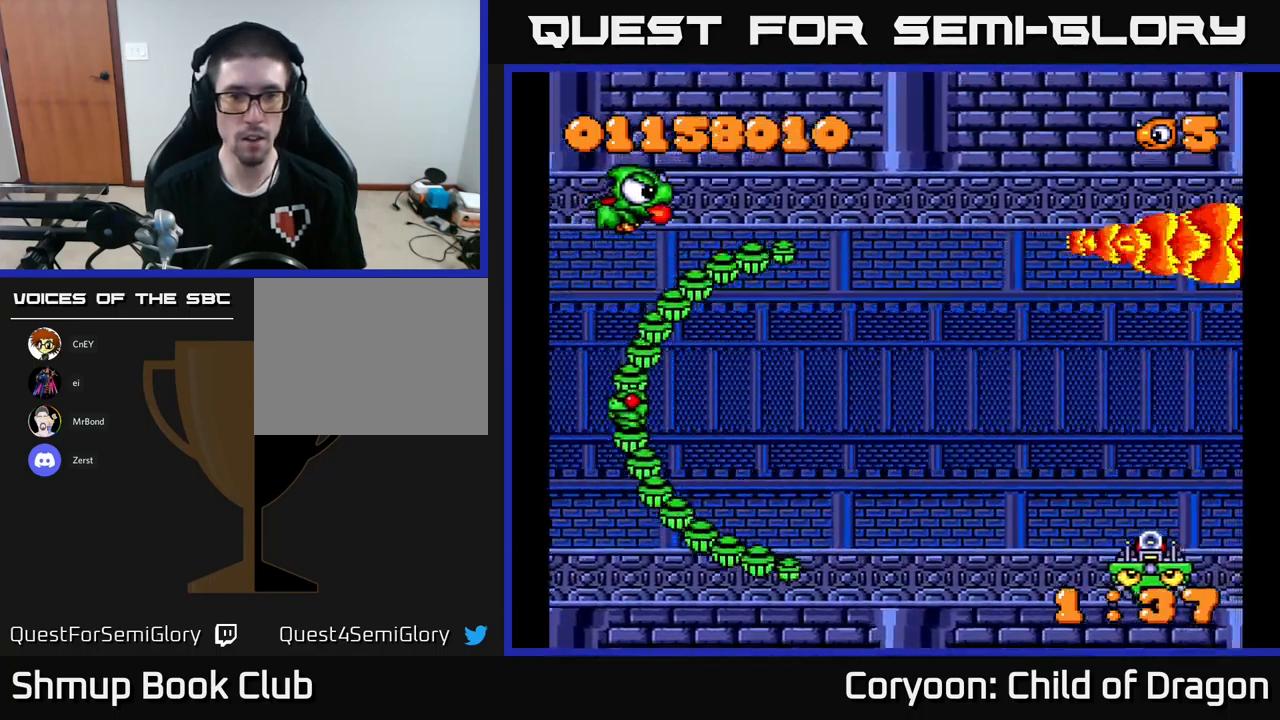
{"buttons": ["X", "DPAD_DOWN", "DPAD_RIGHT"], "left_stick": "center", "events": [[167, "DPAD_UP", "up"], [267, "DPAD_DOWN", "down"]]}
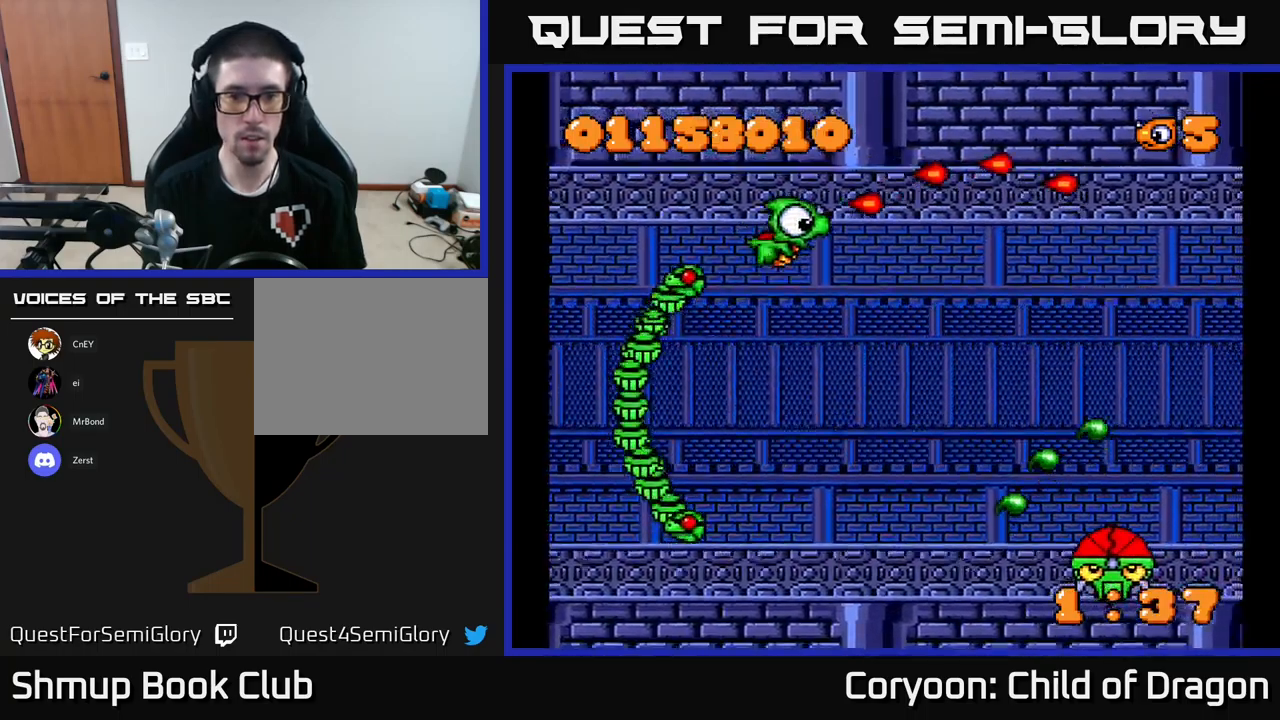
{"buttons": ["X", "DPAD_UP", "DPAD_LEFT"], "left_stick": "center", "events": [[134, "DPAD_RIGHT", "up"], [417, "DPAD_LEFT", "down"], [467, "DPAD_DOWN", "up"], [500, "DPAD_UP", "down"]]}
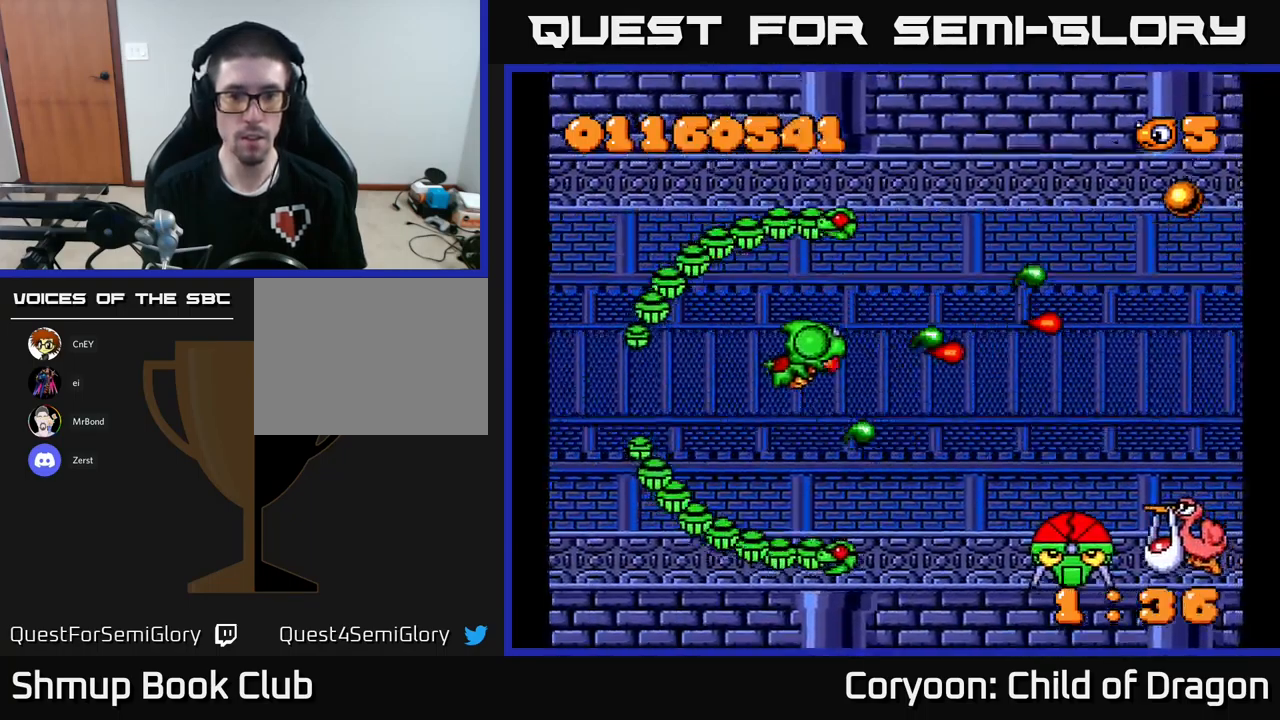
{"buttons": ["X", "DPAD_RIGHT"], "left_stick": "center"}
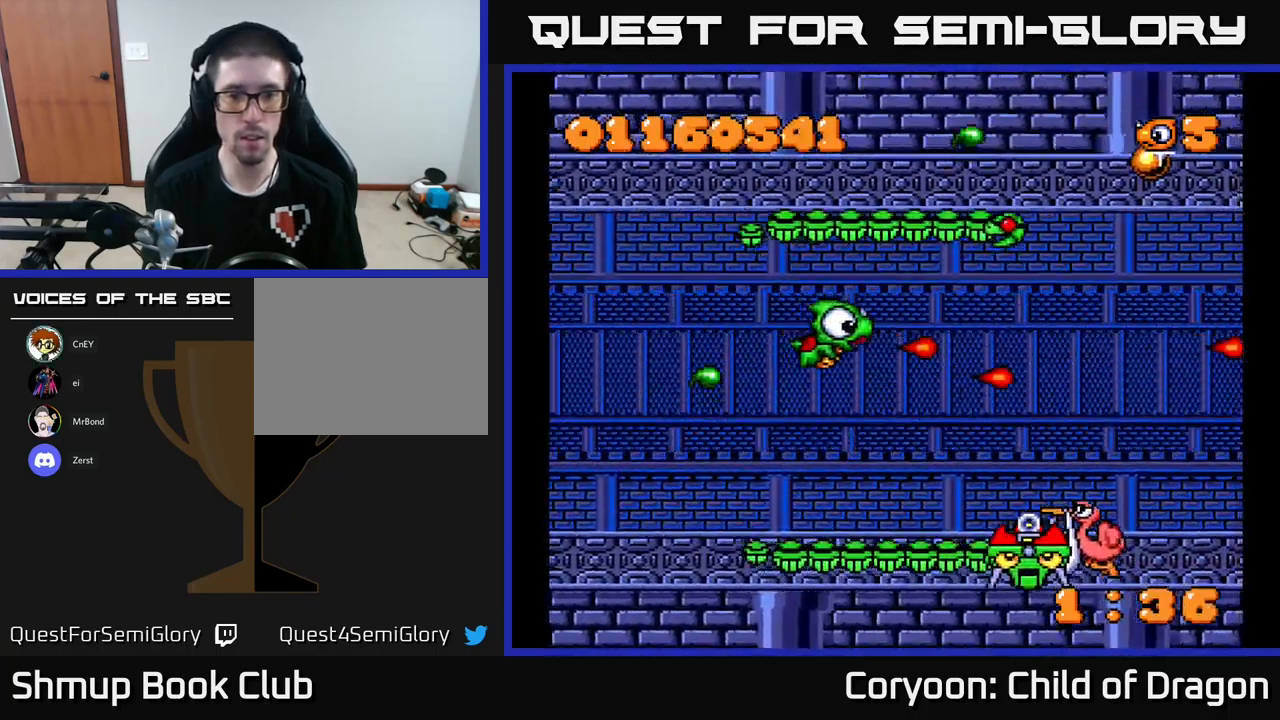
{"buttons": ["X", "DPAD_UP", "DPAD_RIGHT"], "left_stick": "center", "events": [[17, "DPAD_DOWN", "down"], [84, "DPAD_RIGHT", "up"], [150, "DPAD_DOWN", "up"], [167, "DPAD_LEFT", "down"], [217, "DPAD_UP", "down"], [300, "DPAD_LEFT", "up"], [450, "DPAD_RIGHT", "down"]]}
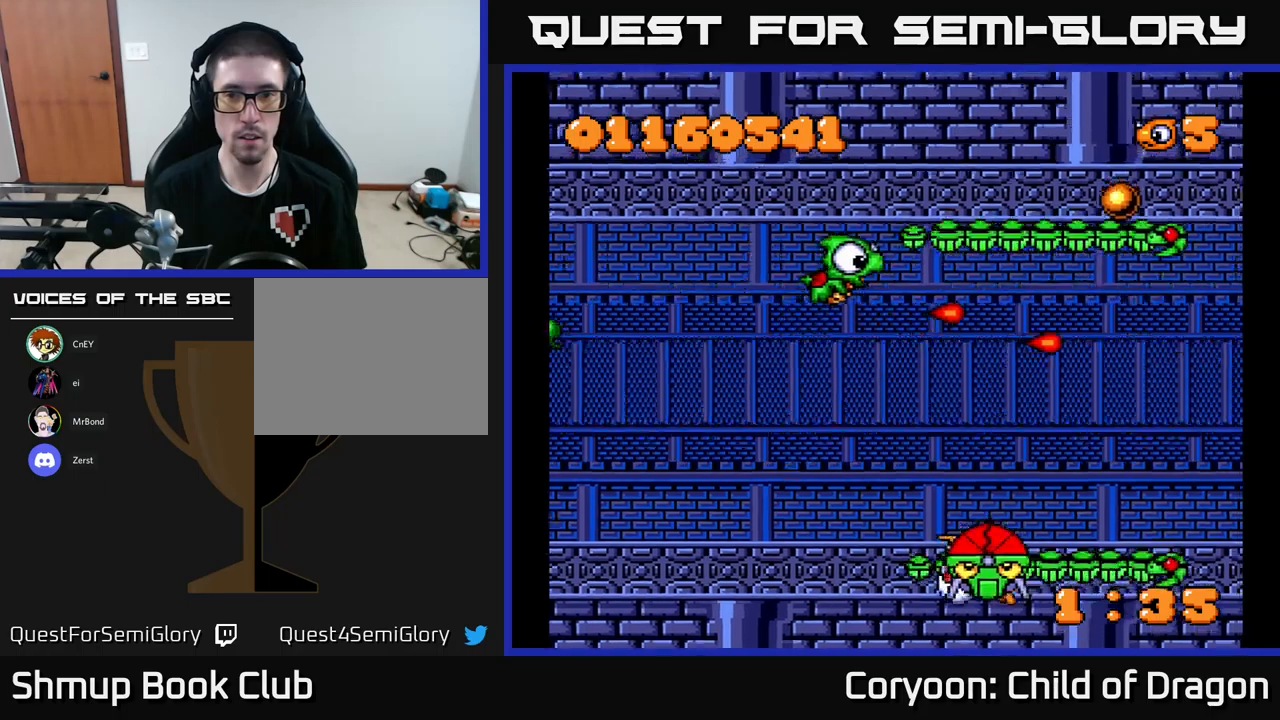
{"buttons": ["X", "DPAD_RIGHT"], "left_stick": "center", "events": [[300, "DPAD_UP", "up"]]}
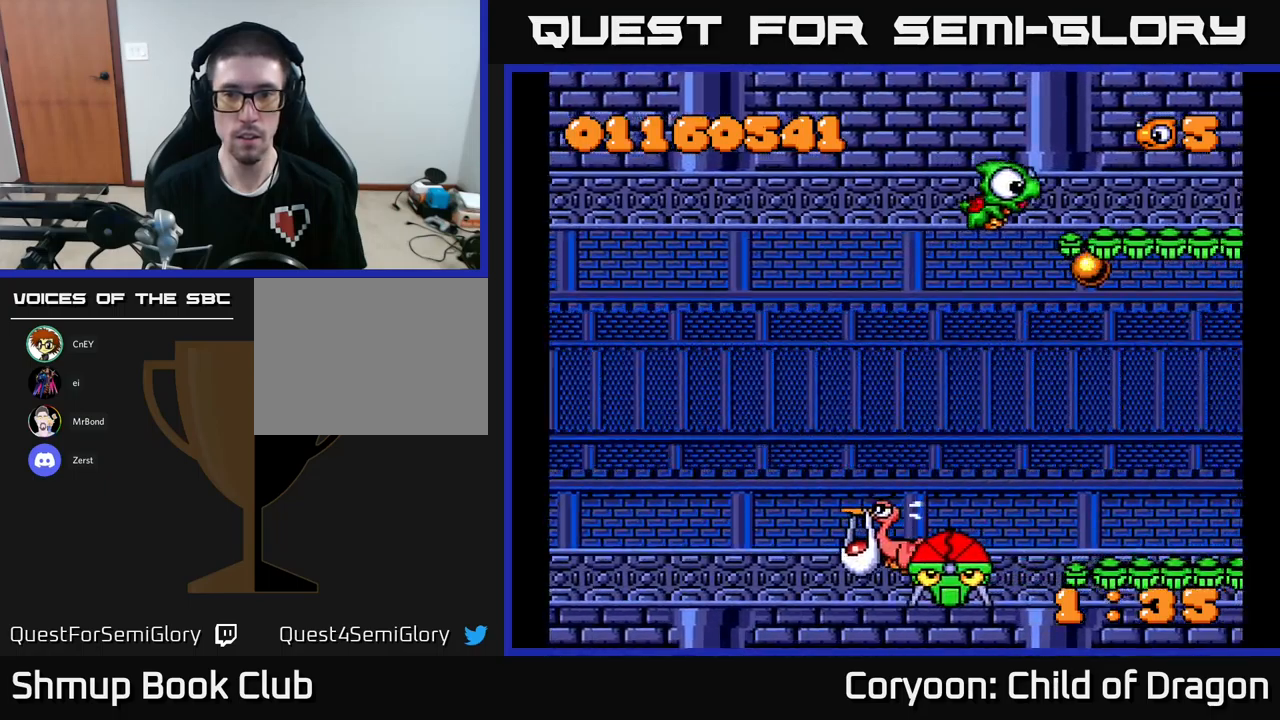
{"buttons": ["X", "DPAD_DOWN", "DPAD_LEFT"], "left_stick": "center", "events": [[183, "DPAD_DOWN", "down"], [200, "DPAD_RIGHT", "up"], [266, "DPAD_LEFT", "down"], [450, "DPAD_LEFT", "up"], [500, "DPAD_LEFT", "down"]]}
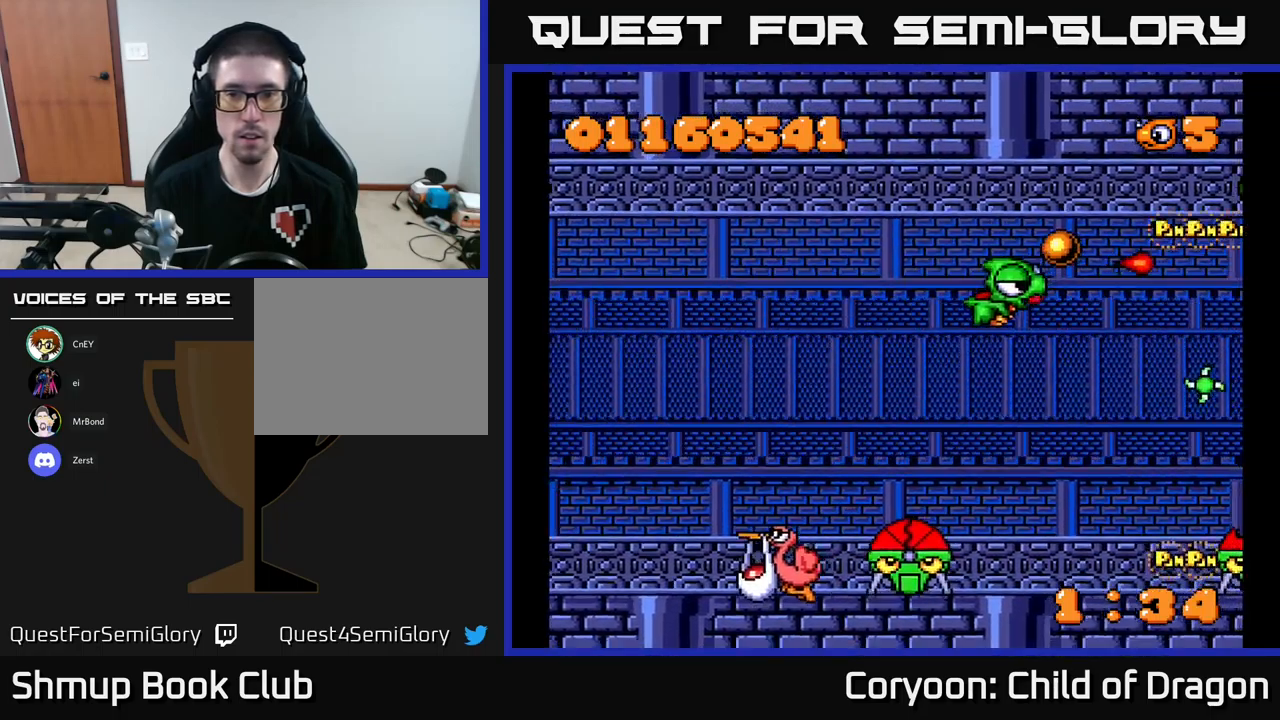
{"buttons": ["X", "DPAD_UP", "DPAD_RIGHT"], "left_stick": "center", "events": [[116, "DPAD_LEFT", "up"], [150, "DPAD_DOWN", "up"], [150, "DPAD_RIGHT", "down"], [200, "DPAD_UP", "down"], [266, "DPAD_RIGHT", "up"], [483, "DPAD_RIGHT", "down"]]}
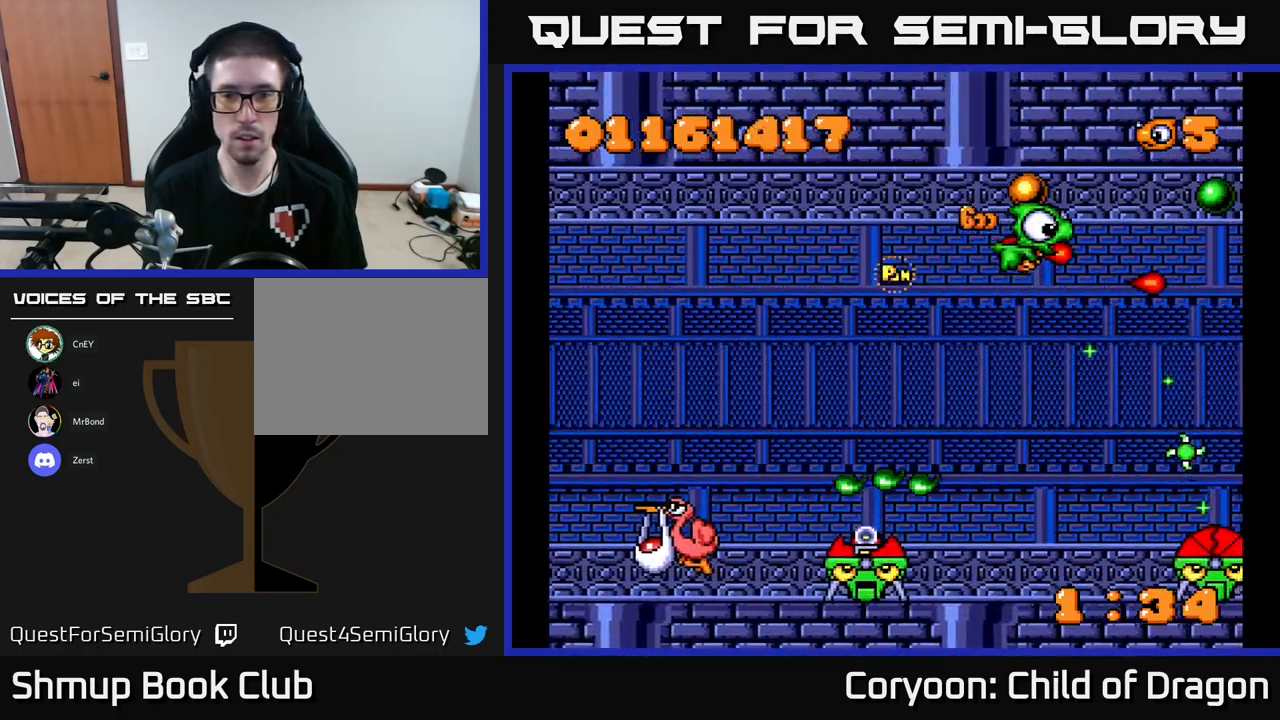
{"buttons": ["X", "DPAD_DOWN", "DPAD_LEFT"], "left_stick": "center", "events": [[66, "DPAD_RIGHT", "up"], [166, "DPAD_LEFT", "down"], [283, "DPAD_UP", "up"], [333, "DPAD_DOWN", "down"]]}
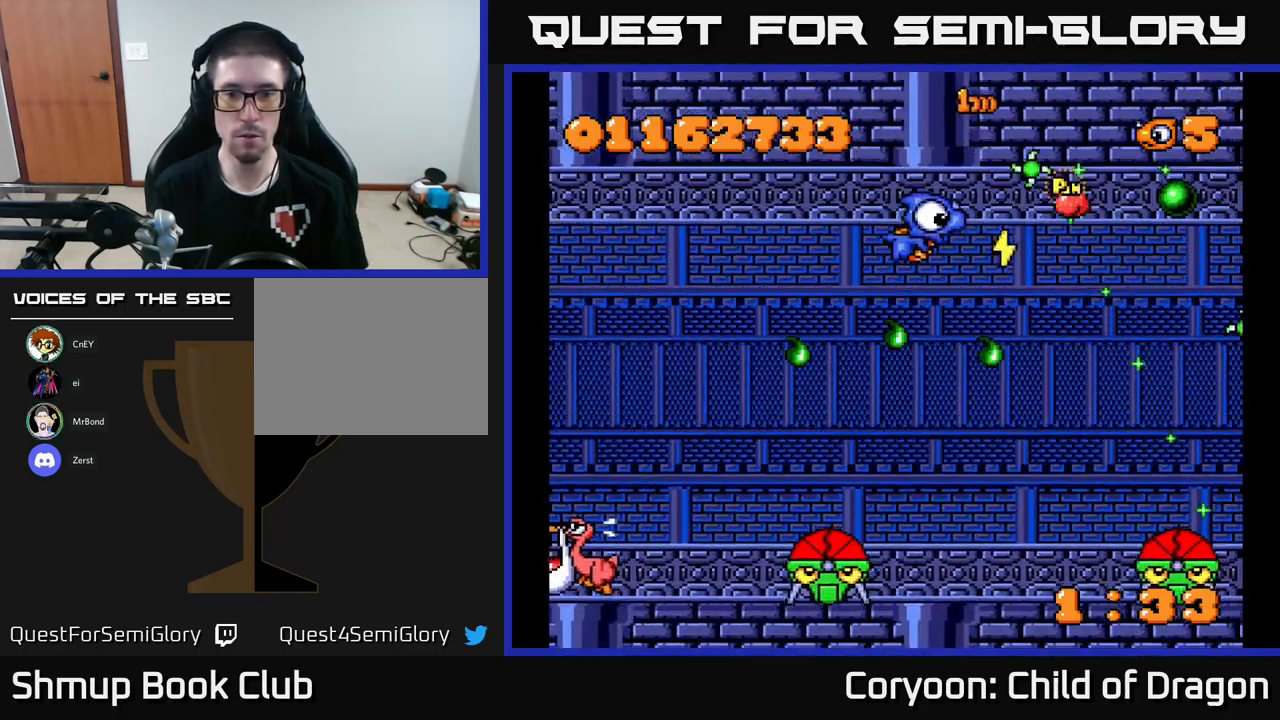
{"buttons": ["X", "DPAD_DOWN", "DPAD_LEFT"], "left_stick": "center", "events": []}
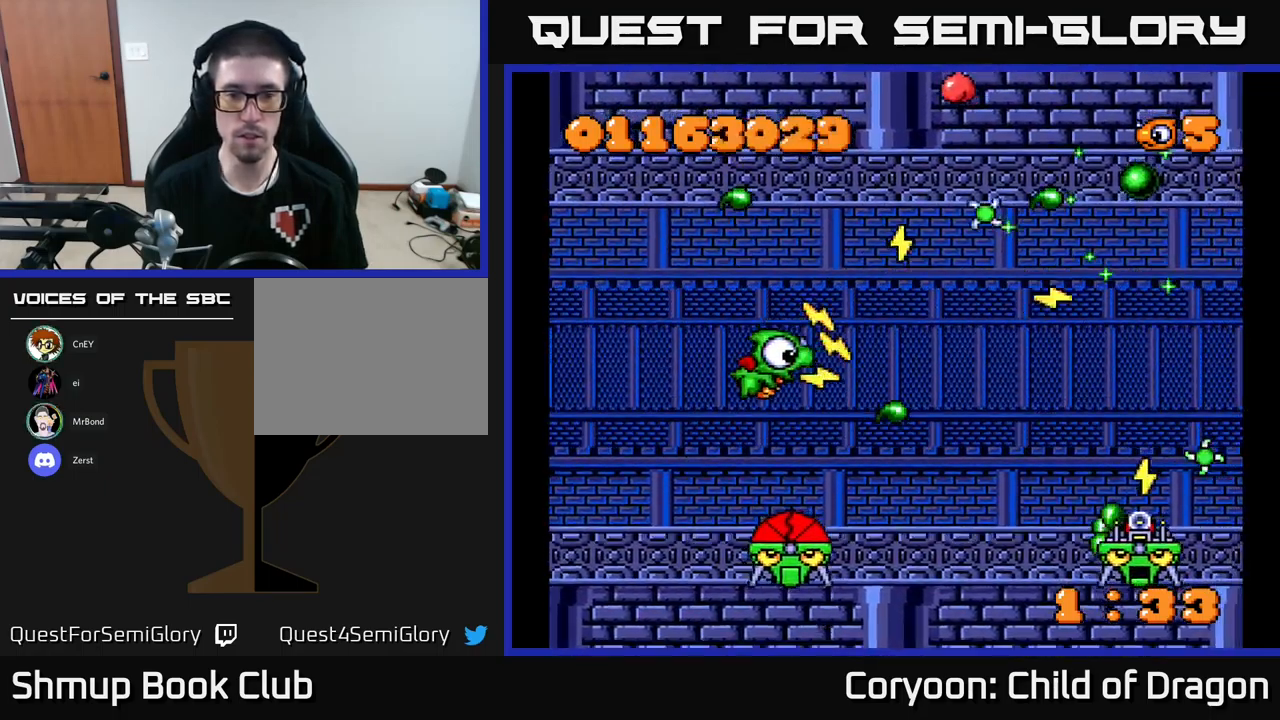
{"buttons": ["X", "DPAD_LEFT"], "left_stick": "center", "events": [[283, "DPAD_LEFT", "up"], [416, "DPAD_LEFT", "down"], [466, "DPAD_DOWN", "up"]]}
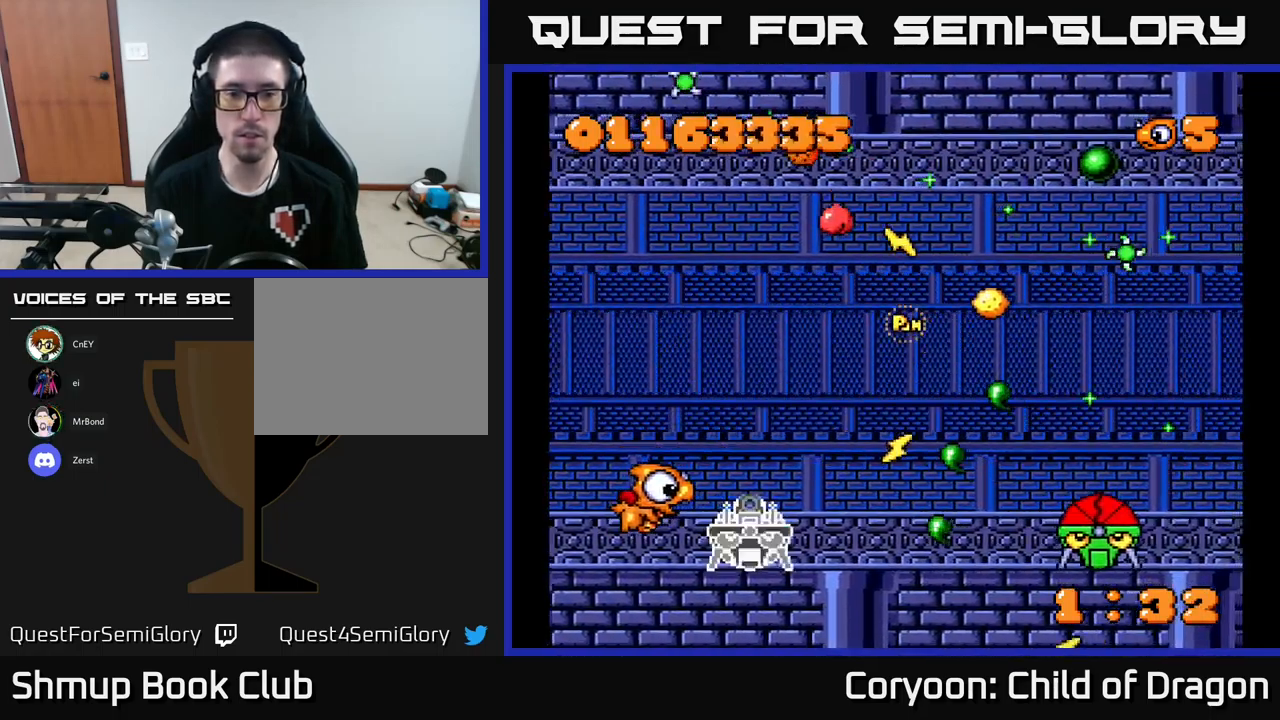
{"buttons": ["X", "DPAD_UP", "DPAD_RIGHT"], "left_stick": "center", "events": [[16, "DPAD_LEFT", "up"], [150, "DPAD_LEFT", "down"], [366, "DPAD_LEFT", "up"], [400, "DPAD_UP", "down"], [433, "DPAD_RIGHT", "down"]]}
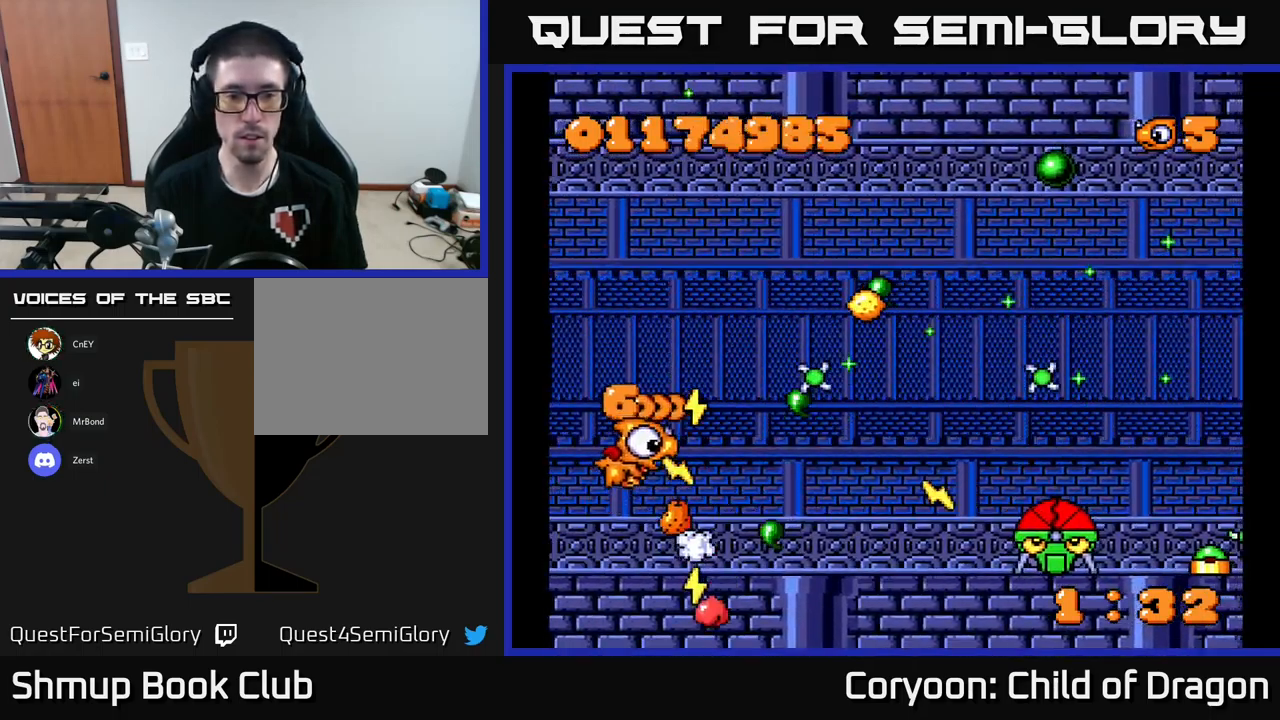
{"buttons": ["X", "DPAD_RIGHT"], "left_stick": "center", "events": [[66, "DPAD_RIGHT", "up"], [150, "DPAD_LEFT", "down"], [216, "DPAD_UP", "up"], [250, "DPAD_DOWN", "down"], [266, "DPAD_LEFT", "up"], [366, "DPAD_RIGHT", "down"], [400, "DPAD_DOWN", "up"]]}
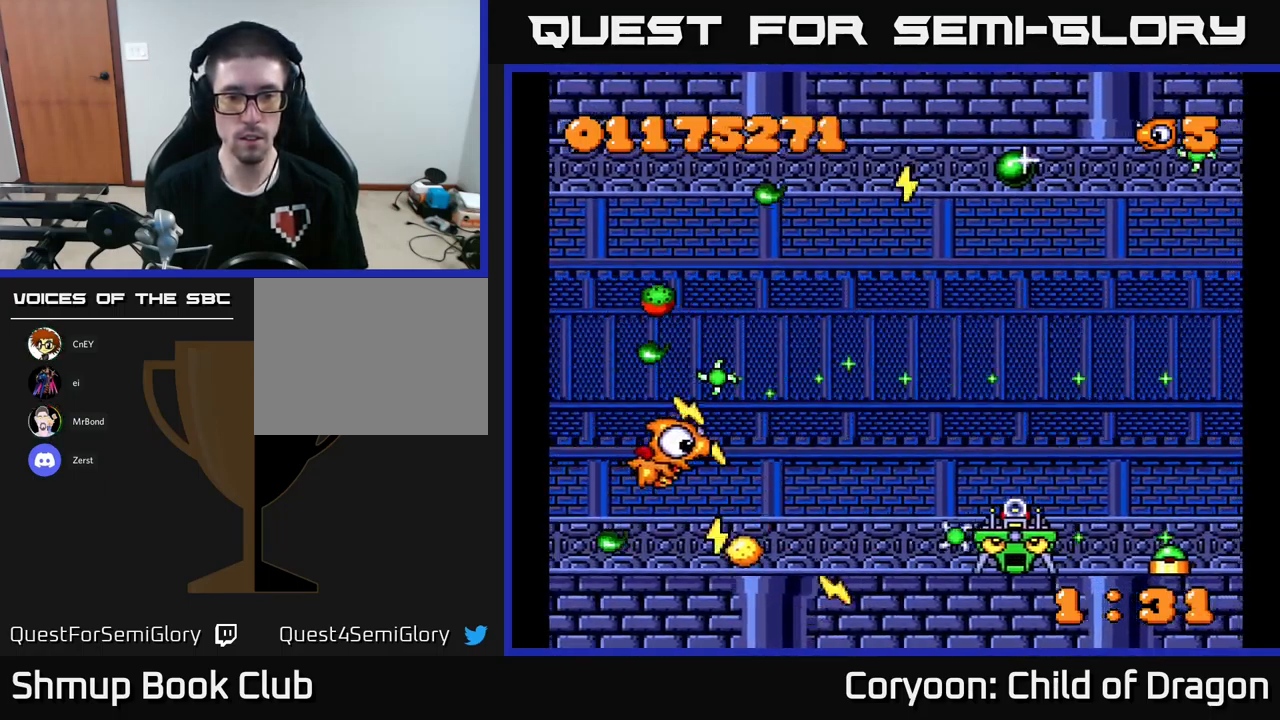
{"buttons": ["X", "DPAD_UP", "DPAD_LEFT"], "left_stick": "center", "events": [[33, "DPAD_DOWN", "down"], [250, "DPAD_DOWN", "up"], [316, "DPAD_RIGHT", "up"], [316, "DPAD_UP", "down"], [383, "DPAD_LEFT", "down"]]}
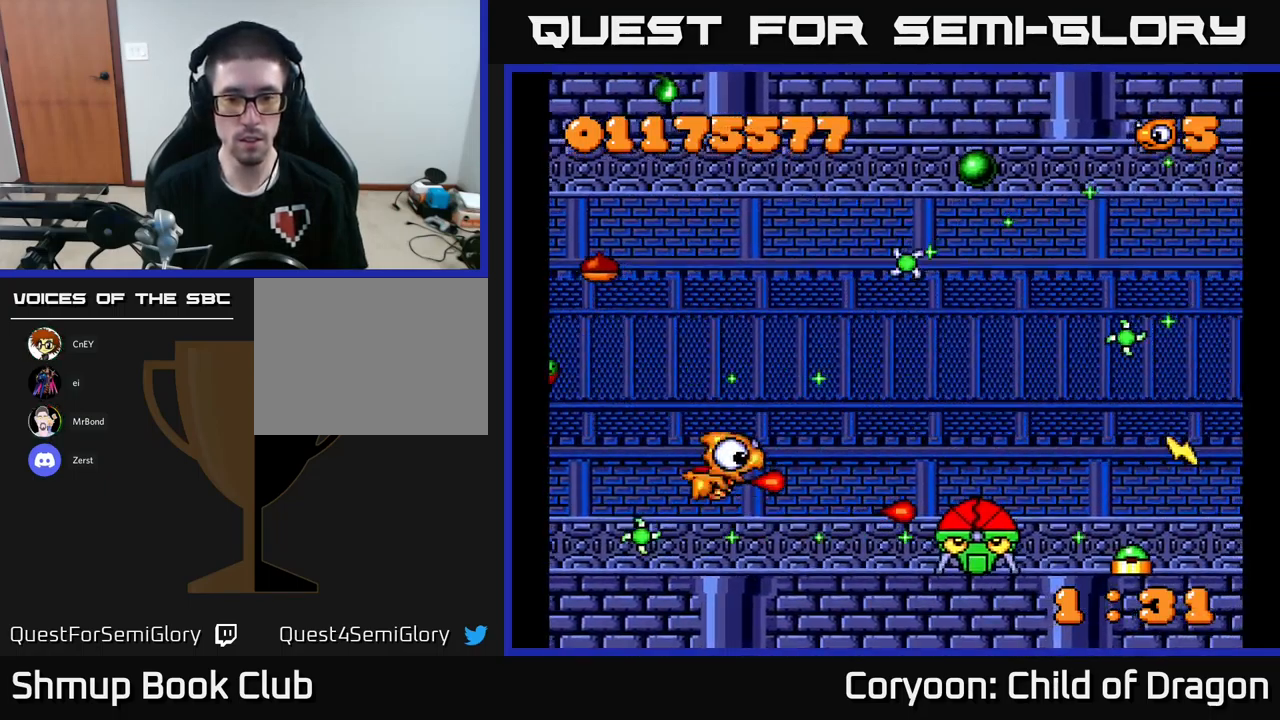
{"buttons": ["X", "DPAD_UP", "DPAD_LEFT"], "left_stick": "center", "events": [[16, "DPAD_LEFT", "up"], [66, "DPAD_UP", "up"], [83, "DPAD_RIGHT", "down"], [133, "DPAD_DOWN", "down"], [216, "DPAD_DOWN", "up"], [283, "DPAD_UP", "down"], [333, "DPAD_RIGHT", "up"], [416, "DPAD_LEFT", "down"]]}
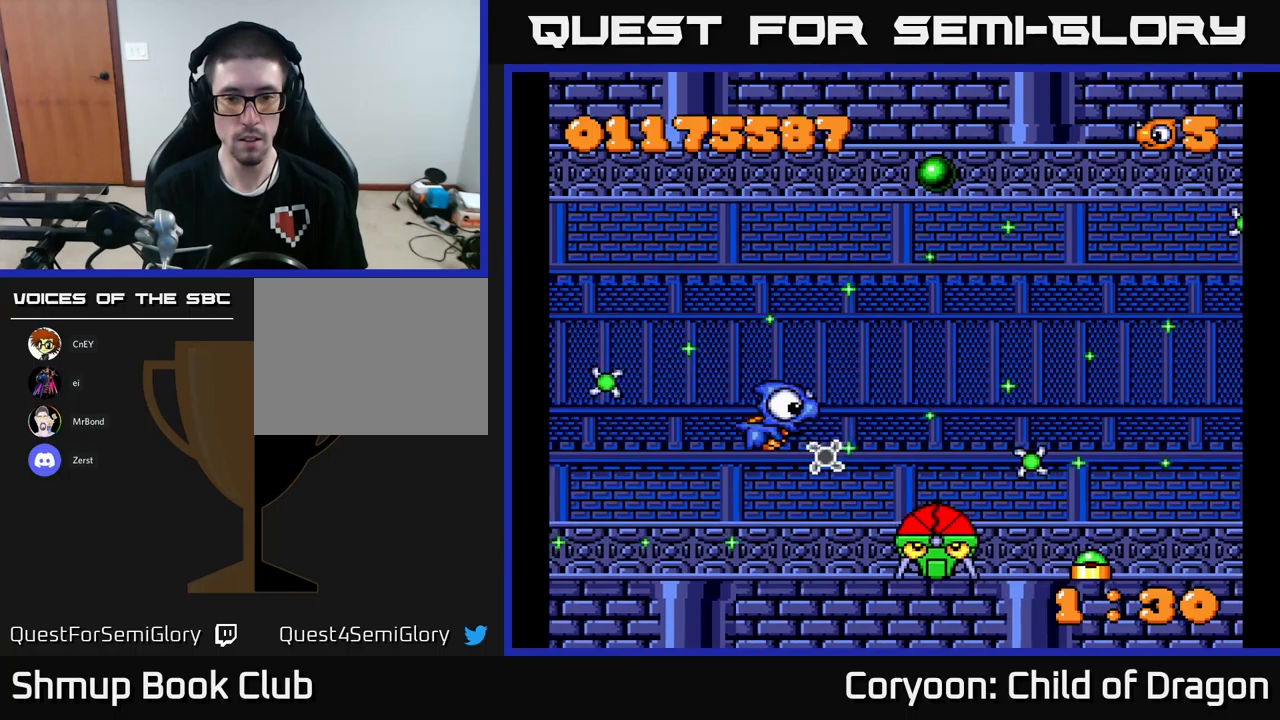
{"buttons": ["X", "DPAD_UP"], "left_stick": "center", "events": [[83, "DPAD_LEFT", "up"]]}
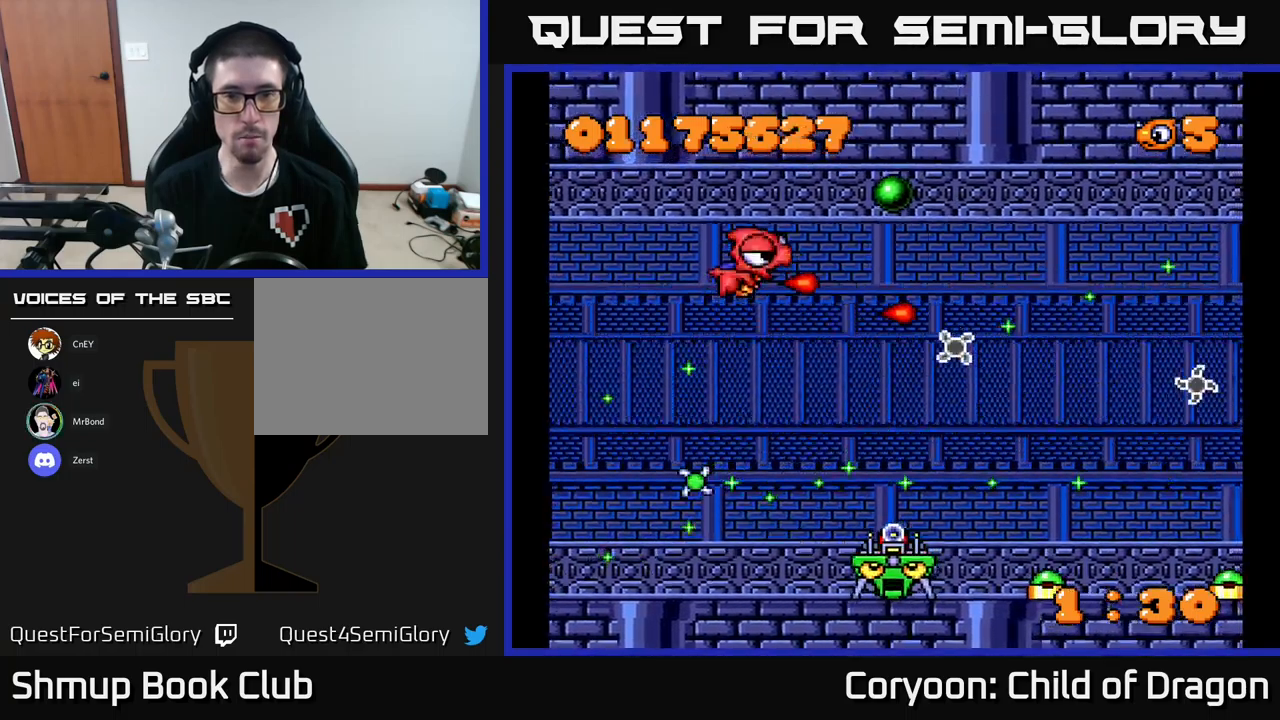
{"buttons": ["X"], "left_stick": "center", "events": [[267, "DPAD_UP", "up"]]}
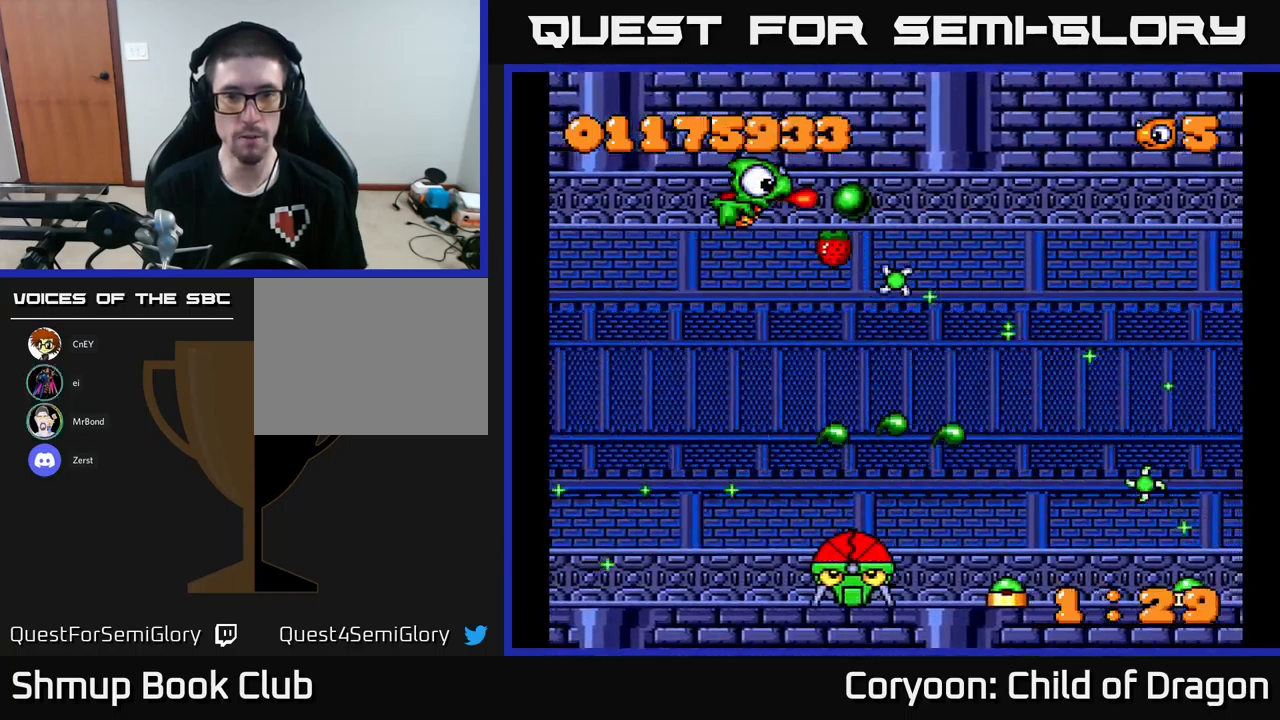
{"buttons": ["X"], "left_stick": "center", "events": []}
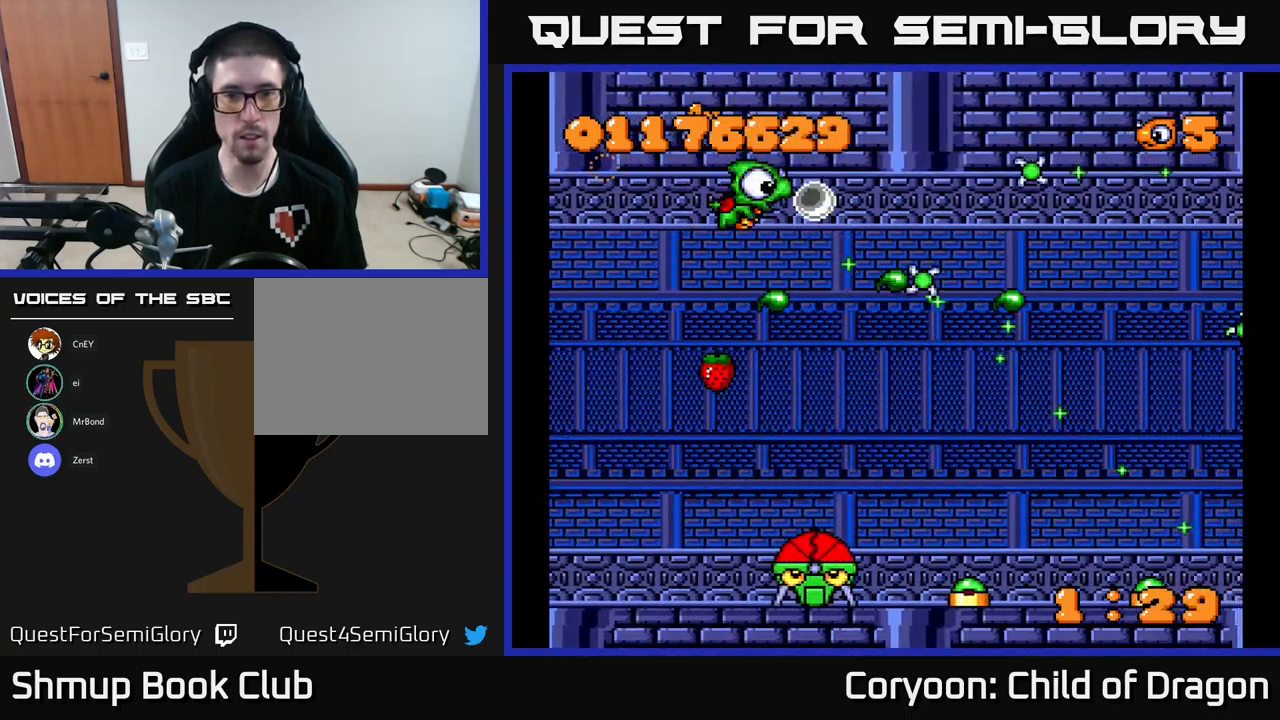
{"buttons": ["X", "DPAD_LEFT"], "left_stick": "center", "events": [[250, "DPAD_RIGHT", "down"], [317, "DPAD_DOWN", "down"], [367, "DPAD_RIGHT", "up"], [467, "DPAD_LEFT", "down"], [483, "DPAD_DOWN", "up"]]}
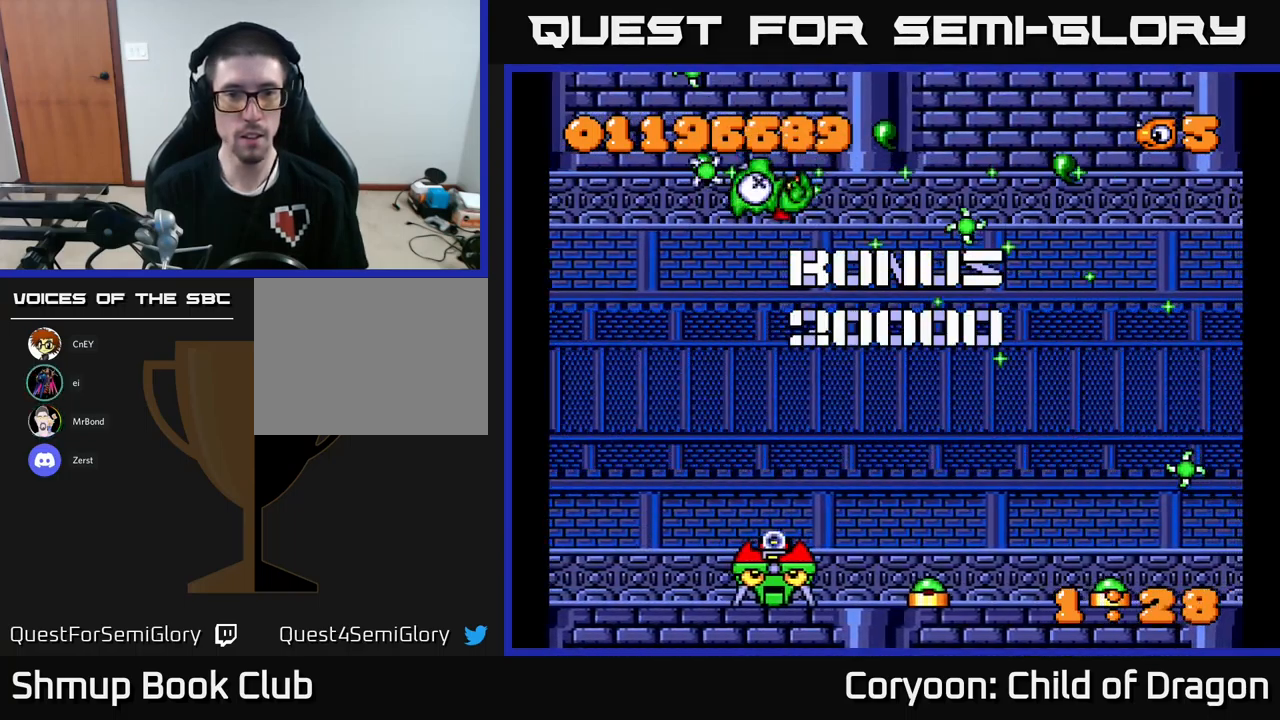
{"buttons": ["X"], "left_stick": "center", "events": [[33, "DPAD_UP", "down"], [133, "DPAD_LEFT", "up"], [133, "DPAD_UP", "up"], [183, "DPAD_DOWN", "down"], [250, "DPAD_DOWN", "up"]]}
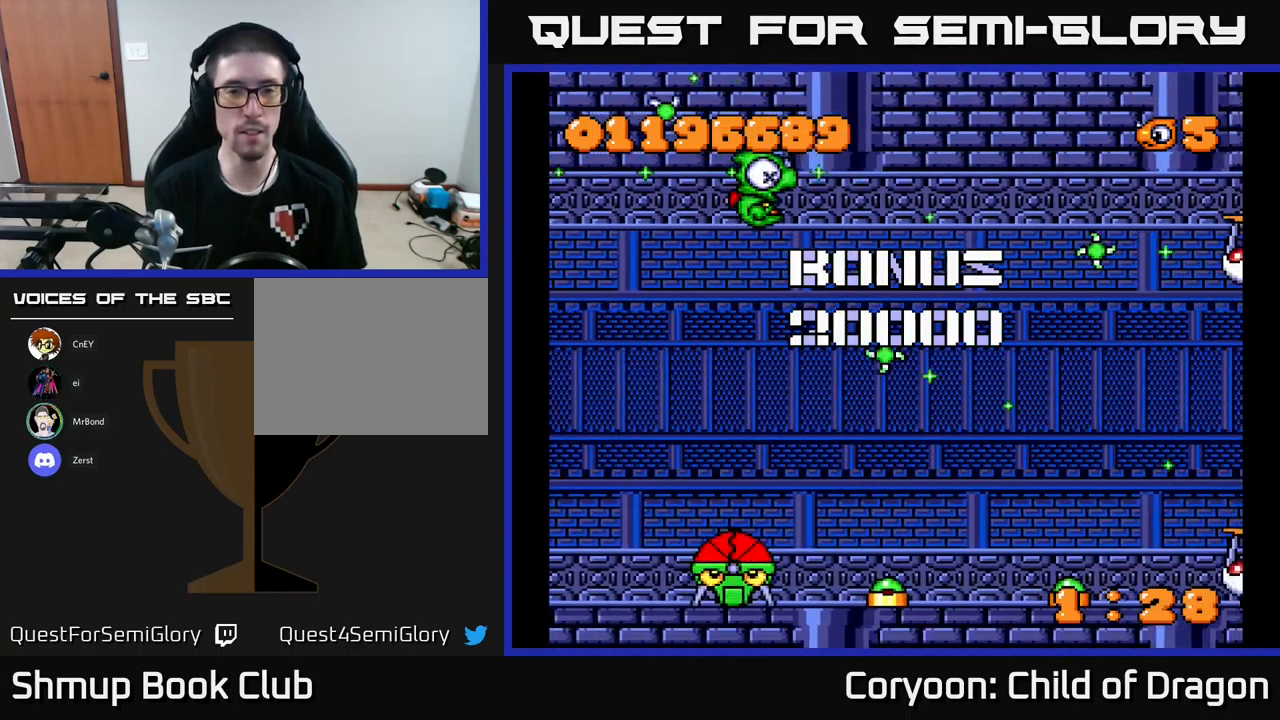
{"buttons": ["X", "DPAD_DOWN"], "left_stick": "center", "events": [[83, "DPAD_DOWN", "down"], [283, "DPAD_DOWN", "up"], [300, "DPAD_LEFT", "down"], [450, "DPAD_LEFT", "up"], [483, "DPAD_DOWN", "down"]]}
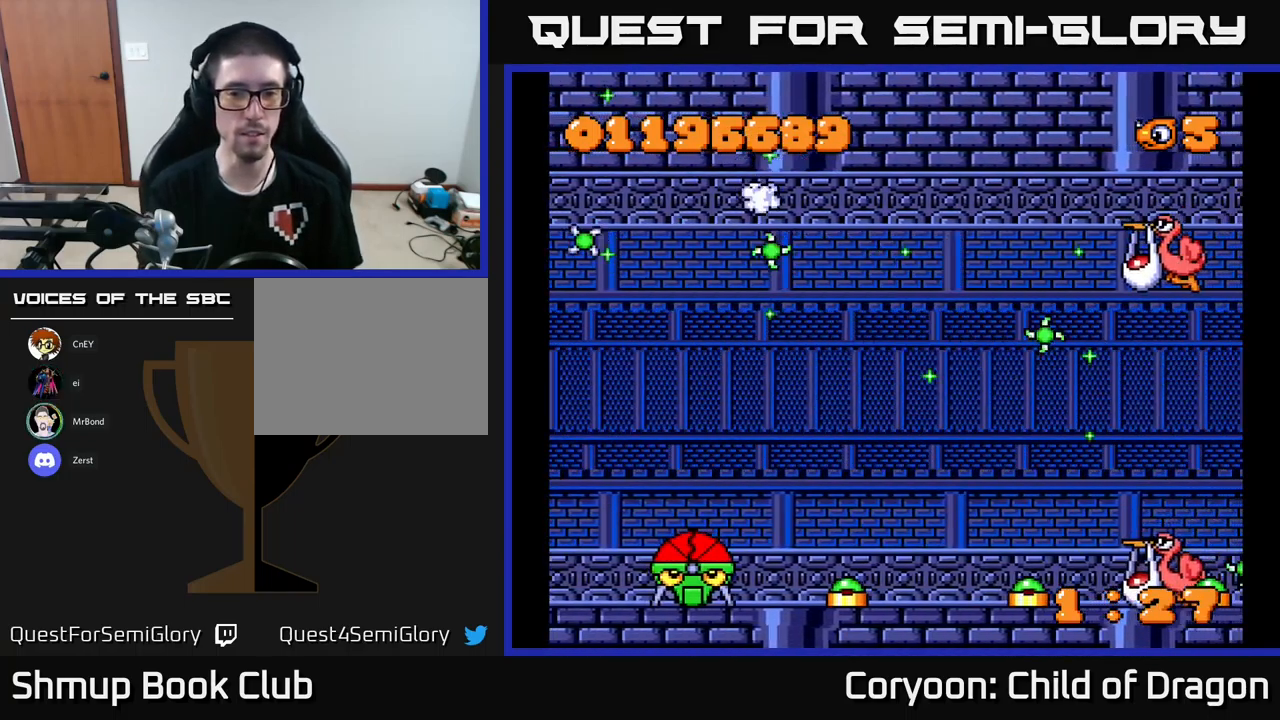
{"buttons": ["X", "DPAD_RIGHT"], "left_stick": "center", "events": [[267, "DPAD_DOWN", "up"], [383, "DPAD_RIGHT", "down"]]}
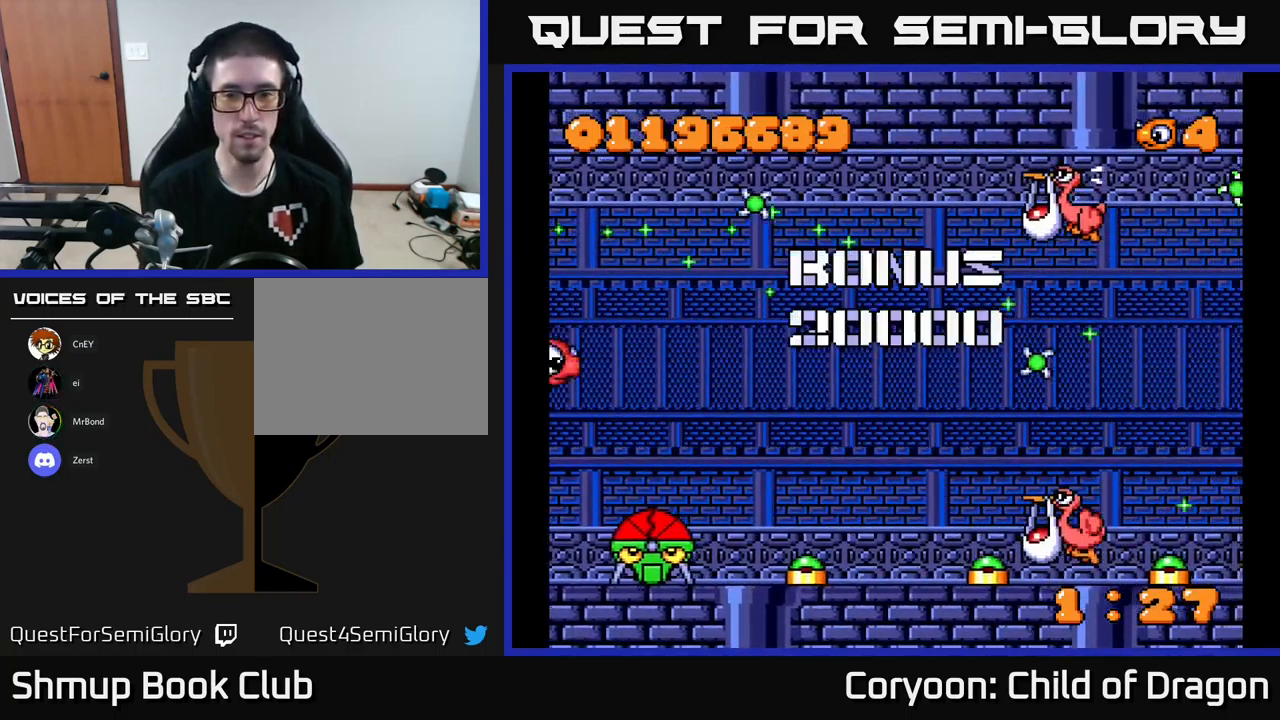
{"buttons": ["X", "DPAD_DOWN", "DPAD_RIGHT"], "left_stick": "center", "events": [[233, "DPAD_DOWN", "down"]]}